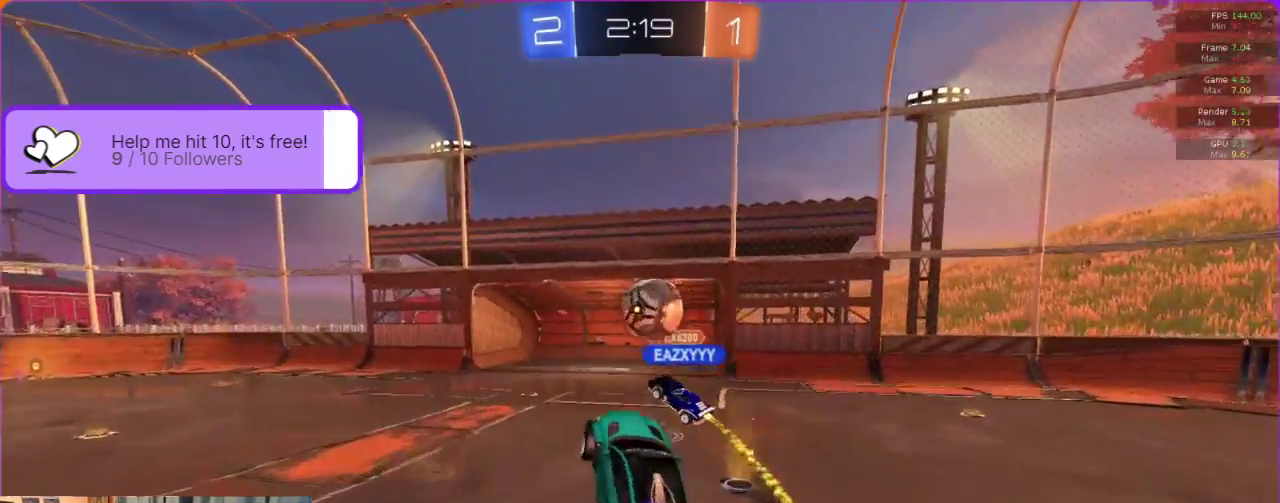
Gameplay with a controller (Xbox layout); each line is a JSON object with the inputs held at the frame after it. "events" lists button and stick changes between this image and that frame as [ms after this image, input, new state], when the widget could be followed in between. Not read: R3 right_stick.
{"buttons": [], "left_stick": "up-right", "events": [[50, "left_stick", "up-right"], [100, "B", "up"], [117, "A", "up"], [200, "A", "down"], [267, "A", "up"], [367, "A", "down"], [450, "A", "up"]]}
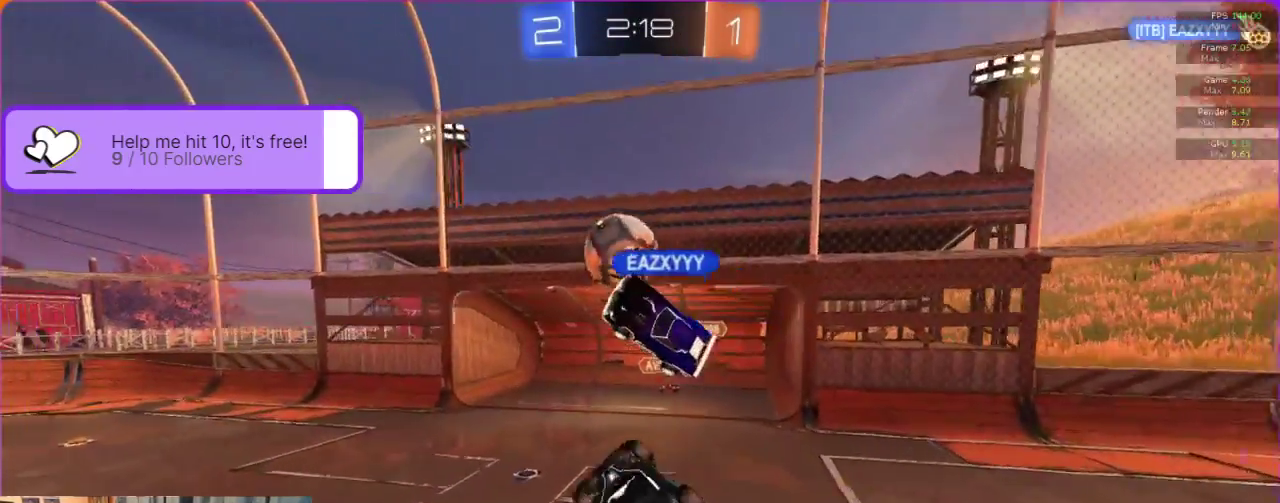
{"buttons": [], "left_stick": "left", "events": [[67, "A", "down"], [167, "A", "up"], [250, "A", "down"], [283, "left_stick", "center"], [317, "A", "up"], [400, "left_stick", "left"]]}
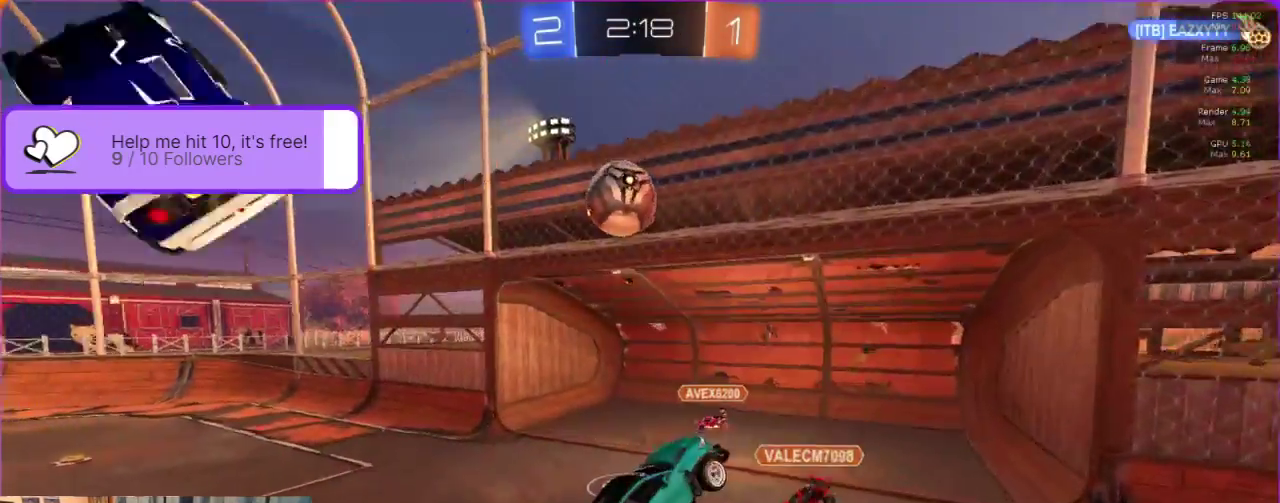
{"buttons": ["R2"], "left_stick": "left", "events": [[117, "R2", "down"]]}
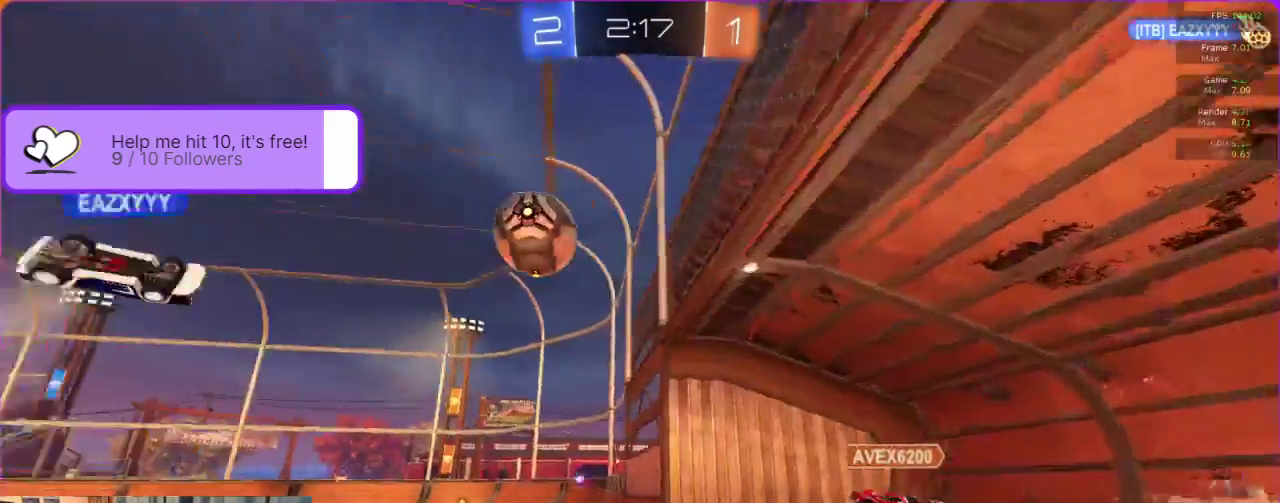
{"buttons": ["R2"], "left_stick": "center", "events": [[267, "left_stick", "center"]]}
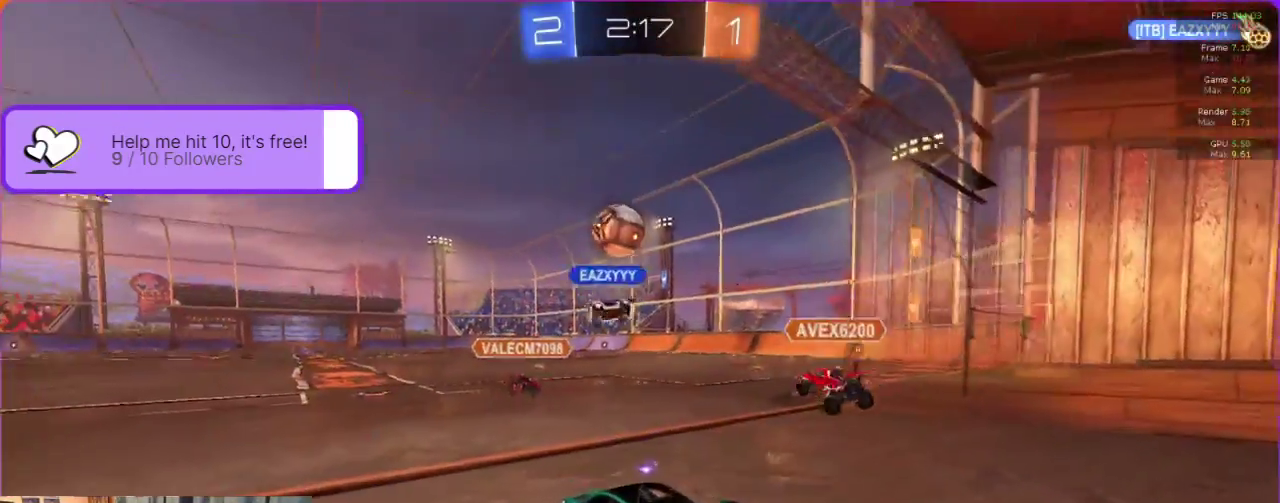
{"buttons": ["B", "R2"], "left_stick": "center", "events": [[33, "left_stick", "left"], [233, "left_stick", "center"], [367, "B", "down"], [417, "left_stick", "up-left"], [500, "left_stick", "center"]]}
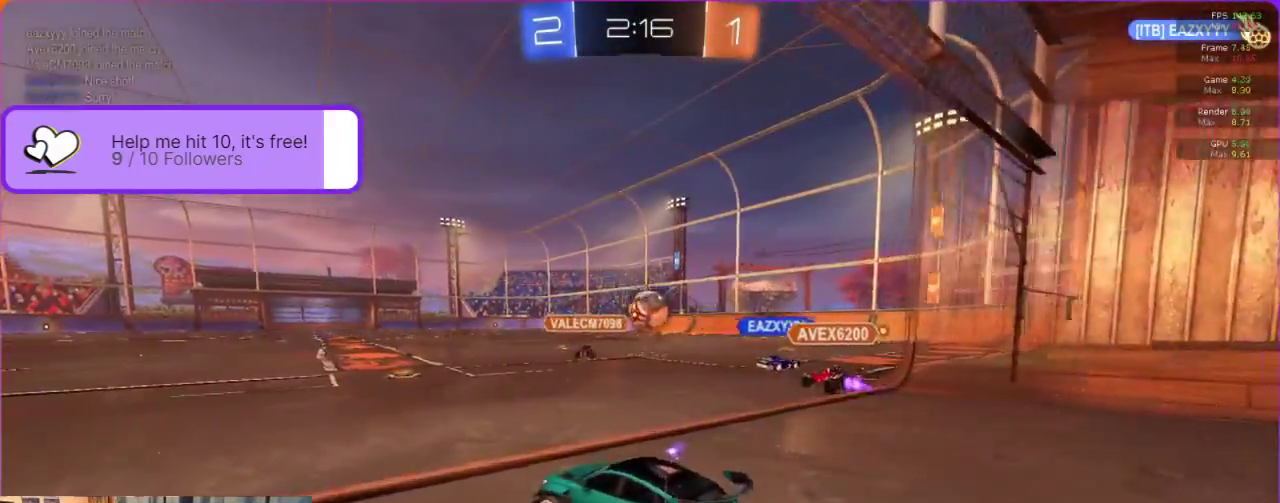
{"buttons": ["B", "R2"], "left_stick": "center", "events": [[200, "left_stick", "up-right"], [317, "left_stick", "center"]]}
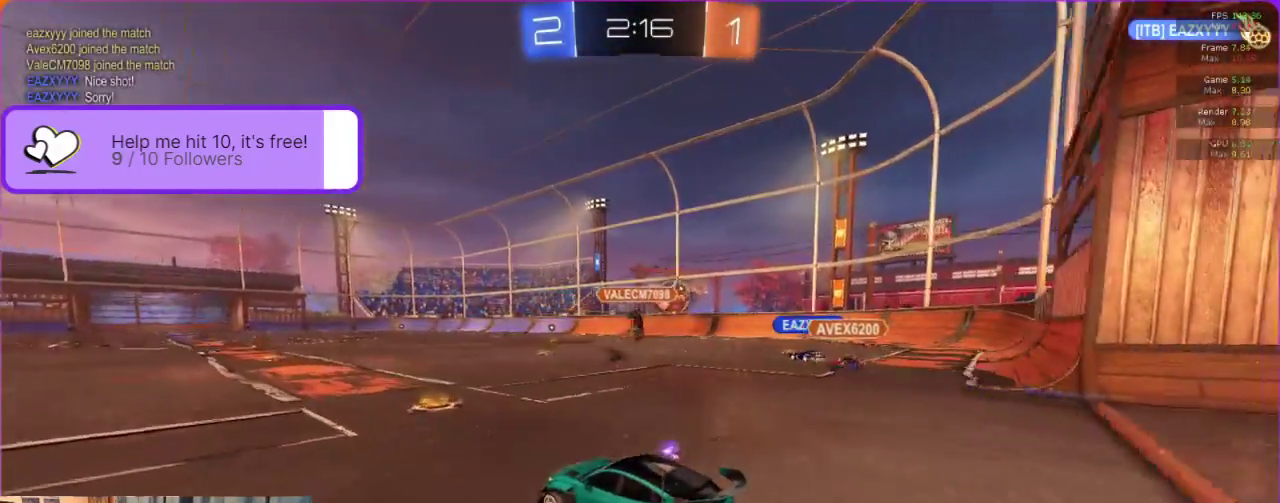
{"buttons": ["B", "R2"], "left_stick": "center", "events": [[250, "left_stick", "up-left"], [317, "left_stick", "center"]]}
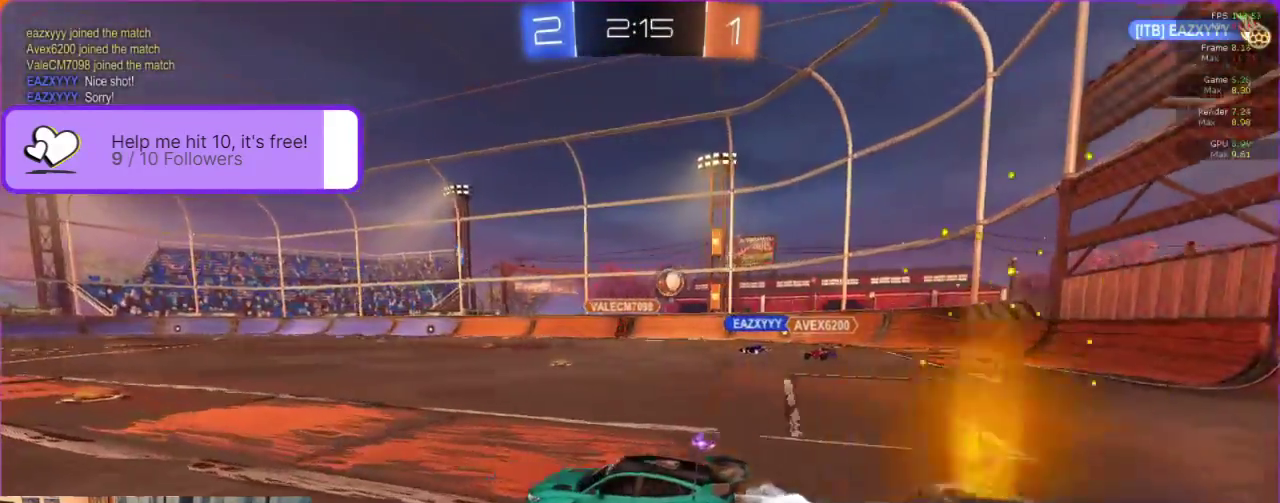
{"buttons": ["R2"], "left_stick": "right", "events": [[133, "left_stick", "right"], [233, "left_stick", "center"], [483, "left_stick", "right"], [500, "B", "up"]]}
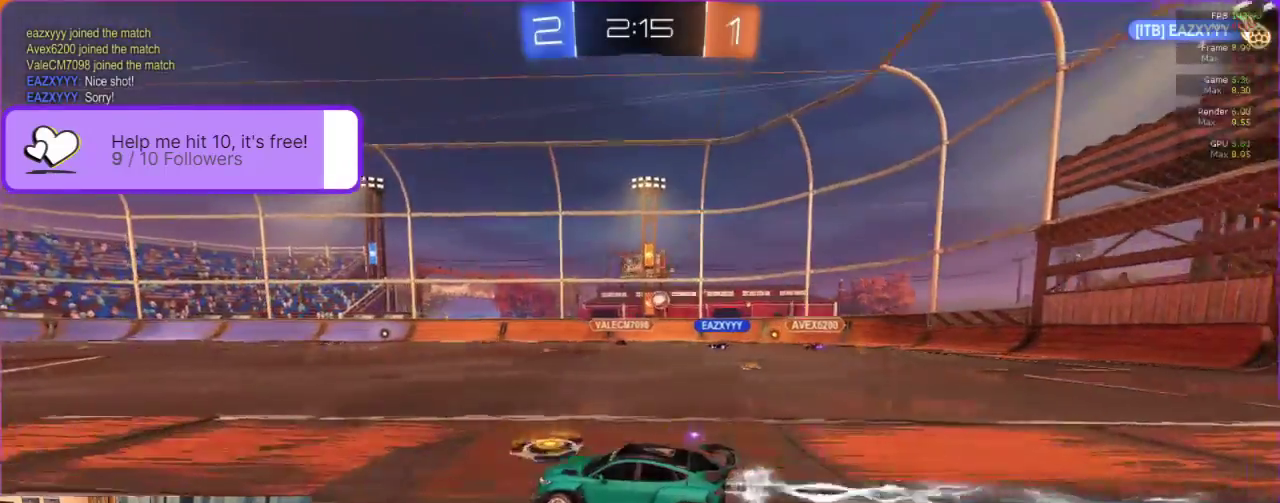
{"buttons": ["R2"], "left_stick": "center", "events": [[33, "left_stick", "center"]]}
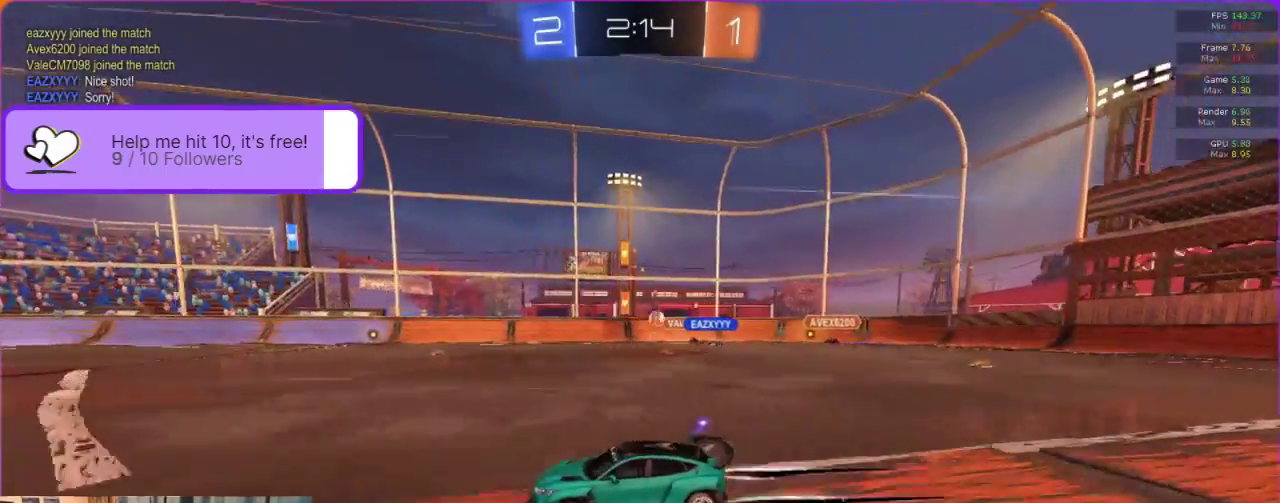
{"buttons": ["R2"], "left_stick": "center", "events": []}
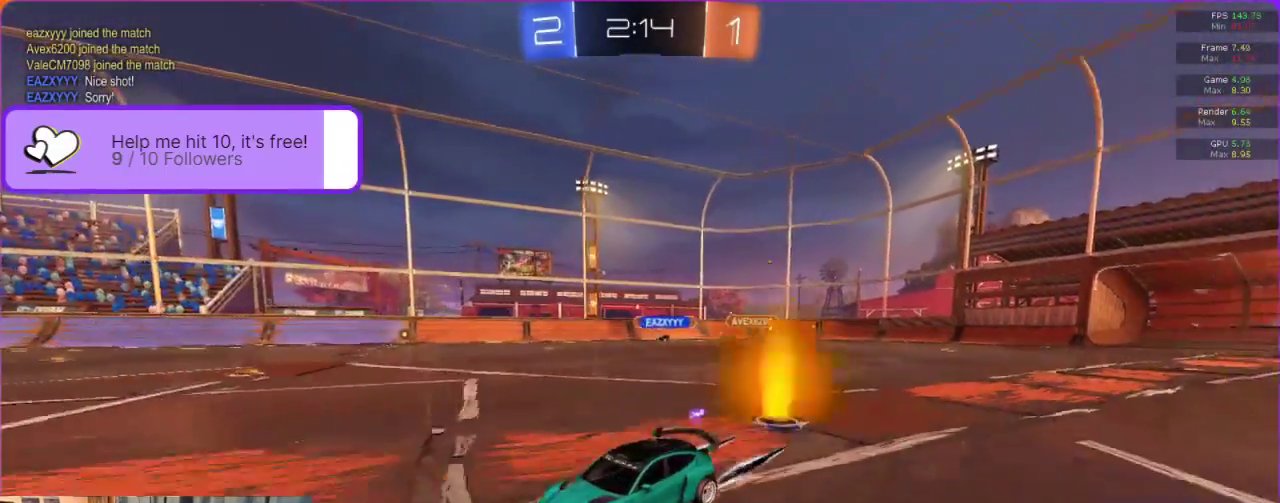
{"buttons": ["R2"], "left_stick": "center", "events": [[117, "left_stick", "right"], [167, "left_stick", "center"]]}
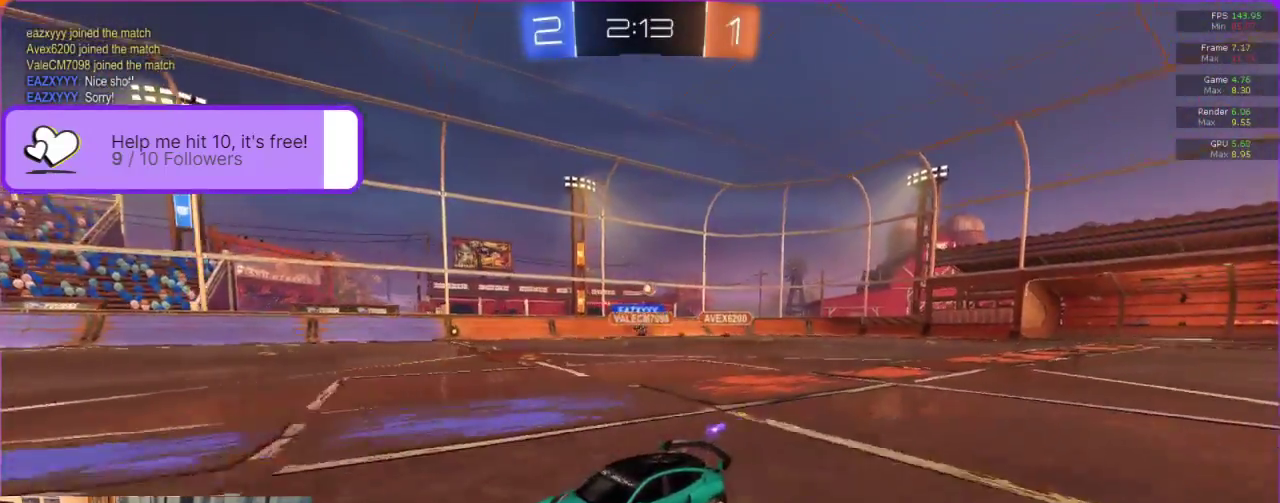
{"buttons": ["R2"], "left_stick": "right", "events": [[400, "left_stick", "right"]]}
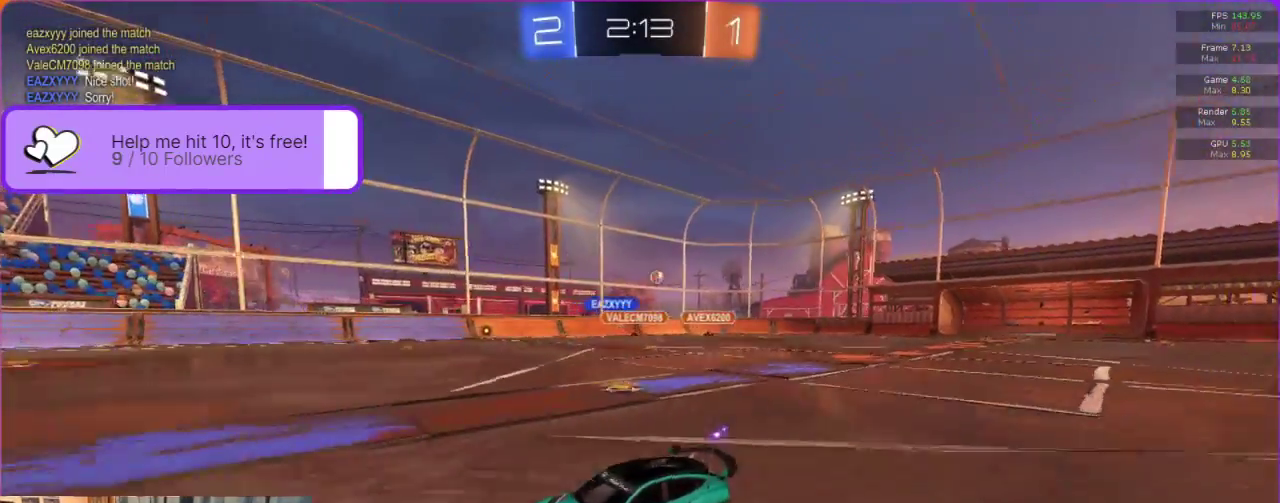
{"buttons": ["R2"], "left_stick": "center", "events": [[33, "left_stick", "center"], [350, "left_stick", "left"], [433, "left_stick", "center"]]}
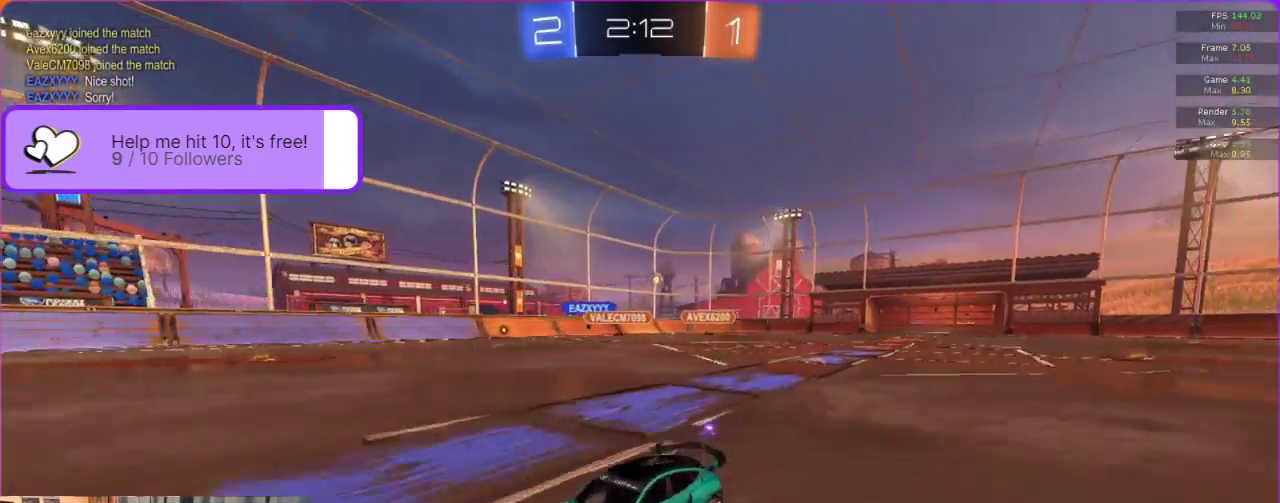
{"buttons": ["R2"], "left_stick": "right", "events": [[183, "left_stick", "right"]]}
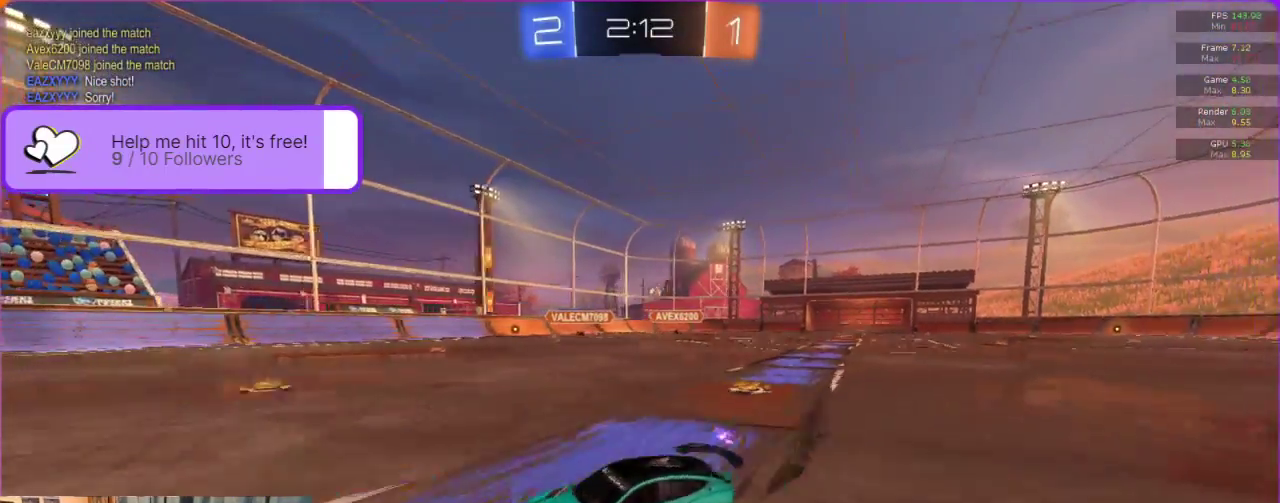
{"buttons": ["R2"], "left_stick": "right", "events": []}
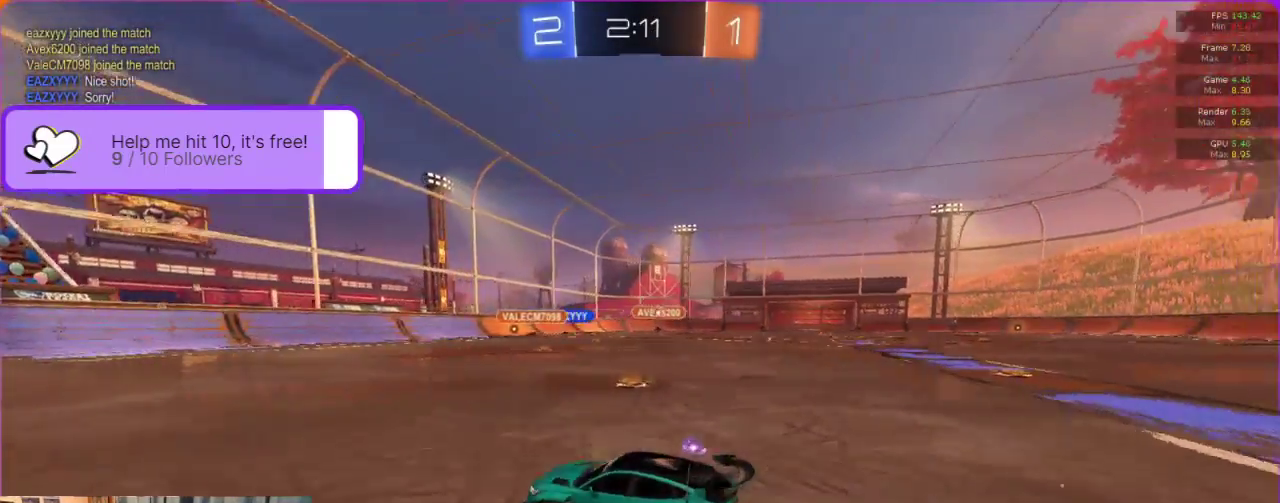
{"buttons": ["R2"], "left_stick": "center", "events": [[450, "left_stick", "center"]]}
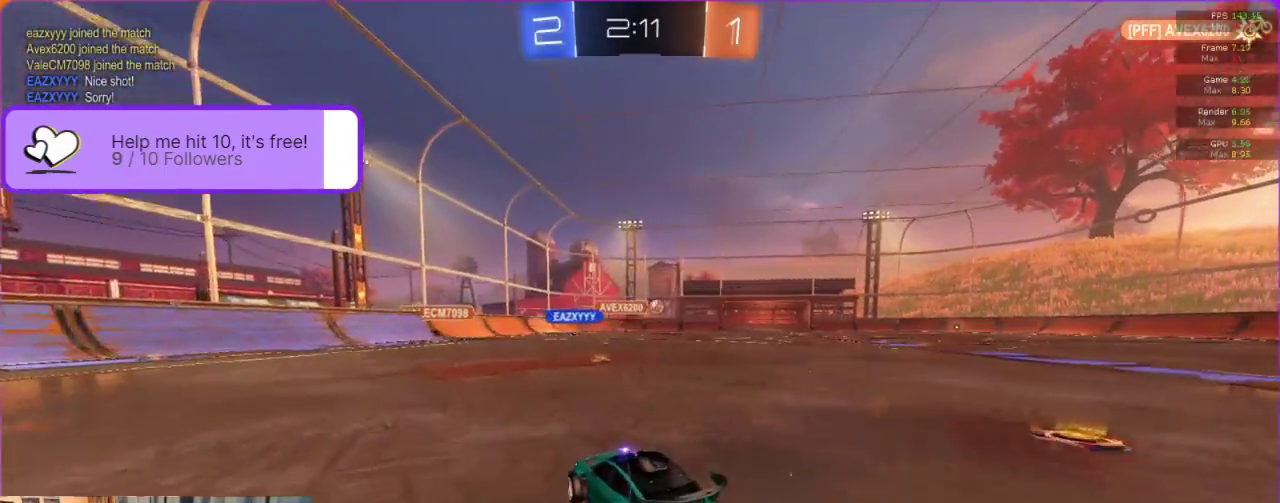
{"buttons": ["R2"], "left_stick": "right", "events": [[117, "left_stick", "right"]]}
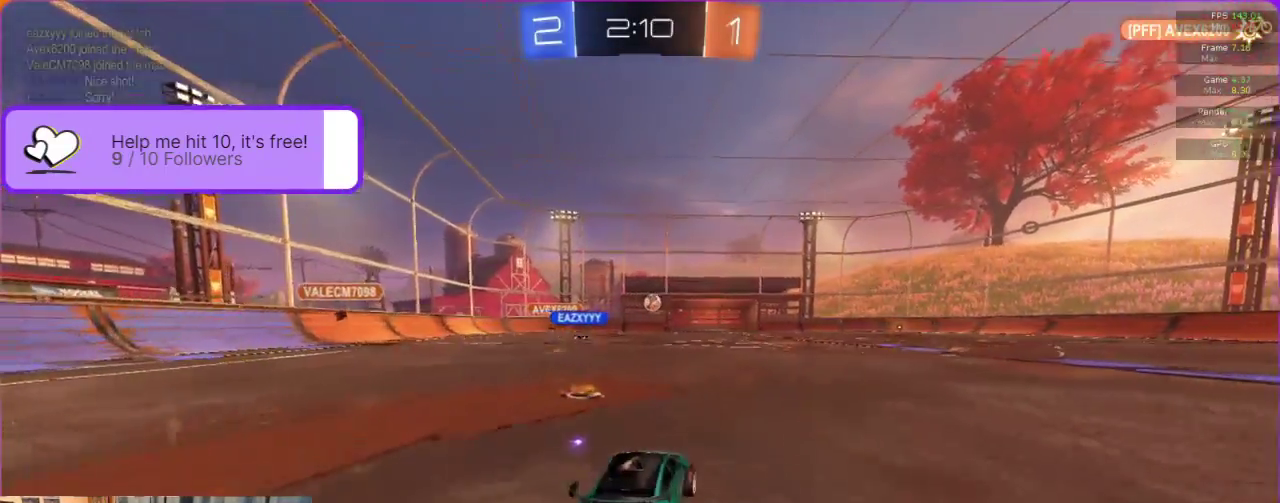
{"buttons": ["B", "R2"], "left_stick": "center", "events": [[250, "left_stick", "center"], [267, "B", "down"]]}
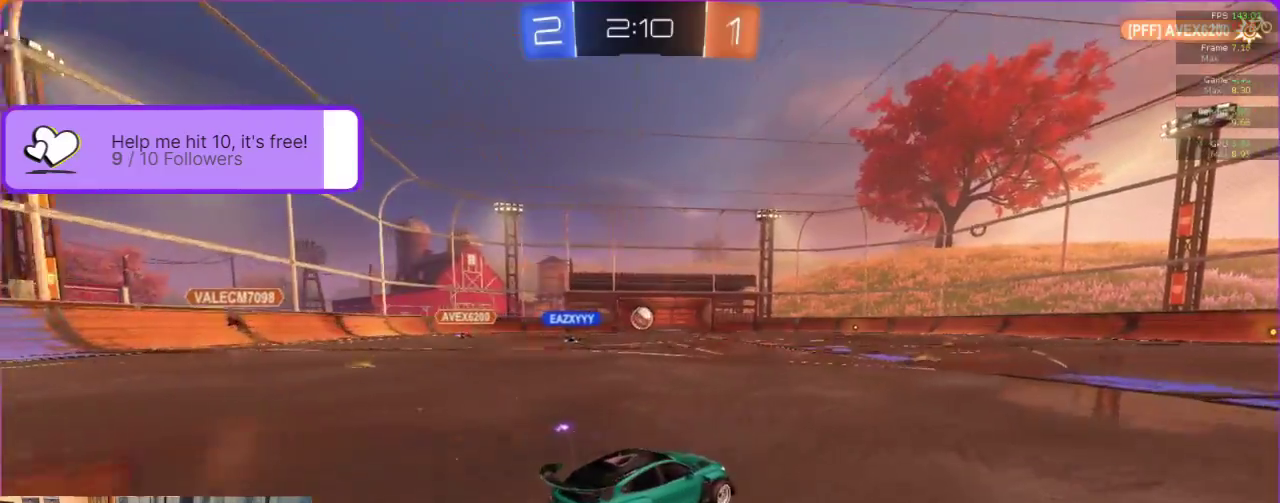
{"buttons": ["R2"], "left_stick": "center", "events": [[283, "B", "up"]]}
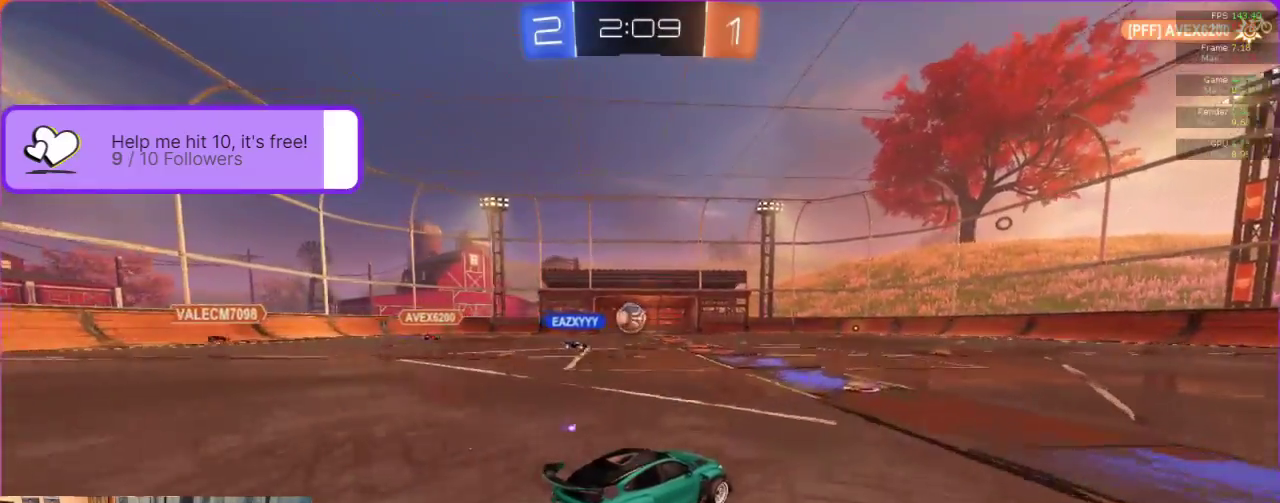
{"buttons": ["R2"], "left_stick": "right", "events": [[433, "left_stick", "right"]]}
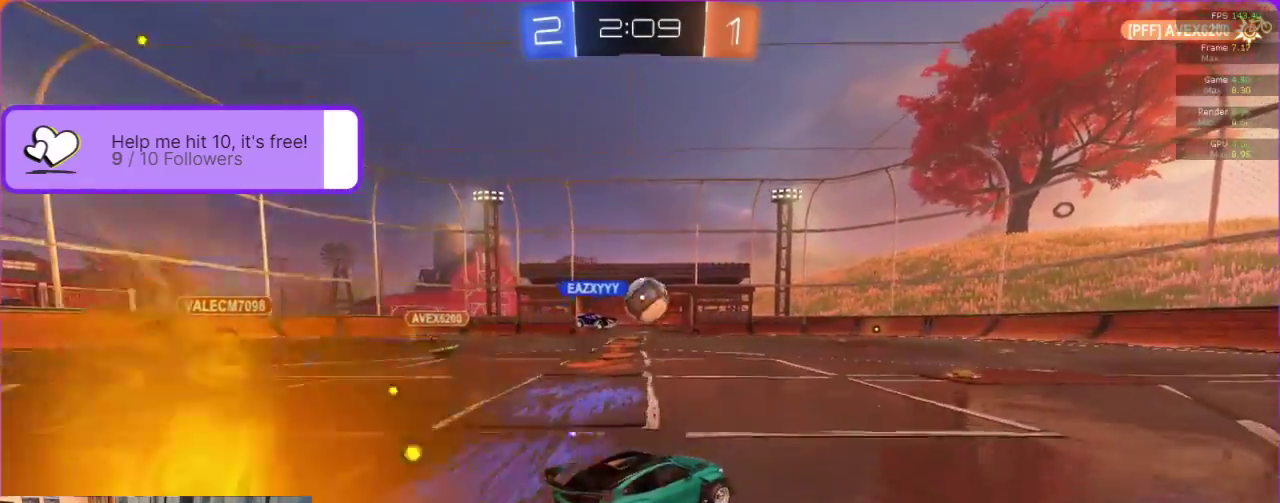
{"buttons": ["B", "R2"], "left_stick": "left", "events": [[167, "left_stick", "center"], [383, "B", "down"], [483, "left_stick", "left"]]}
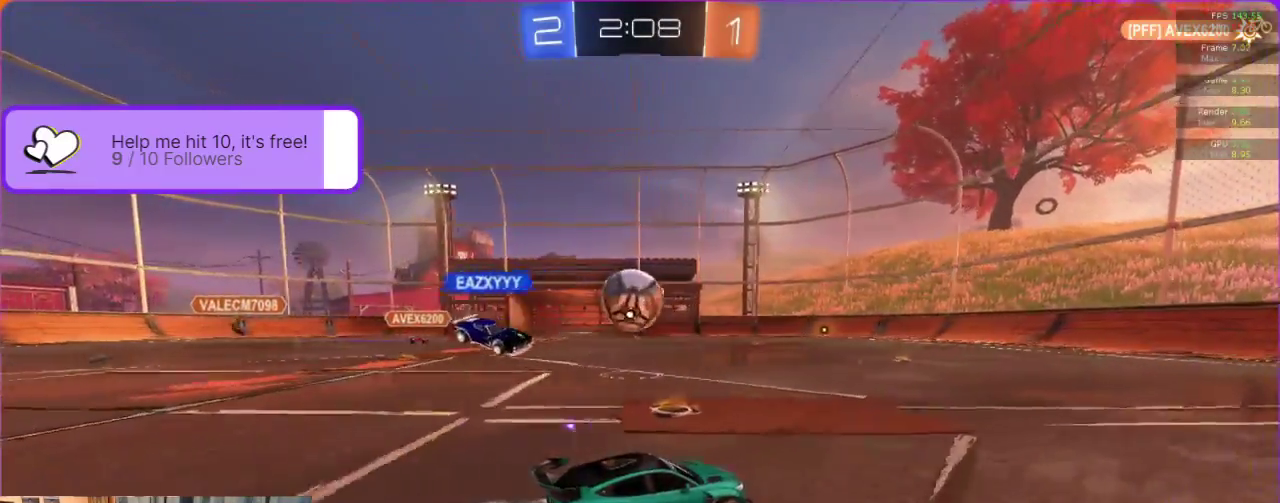
{"buttons": ["R2", "L3"], "left_stick": "left", "events": [[283, "L3", "down"], [300, "A", "down"], [450, "A", "up"], [450, "B", "up"]]}
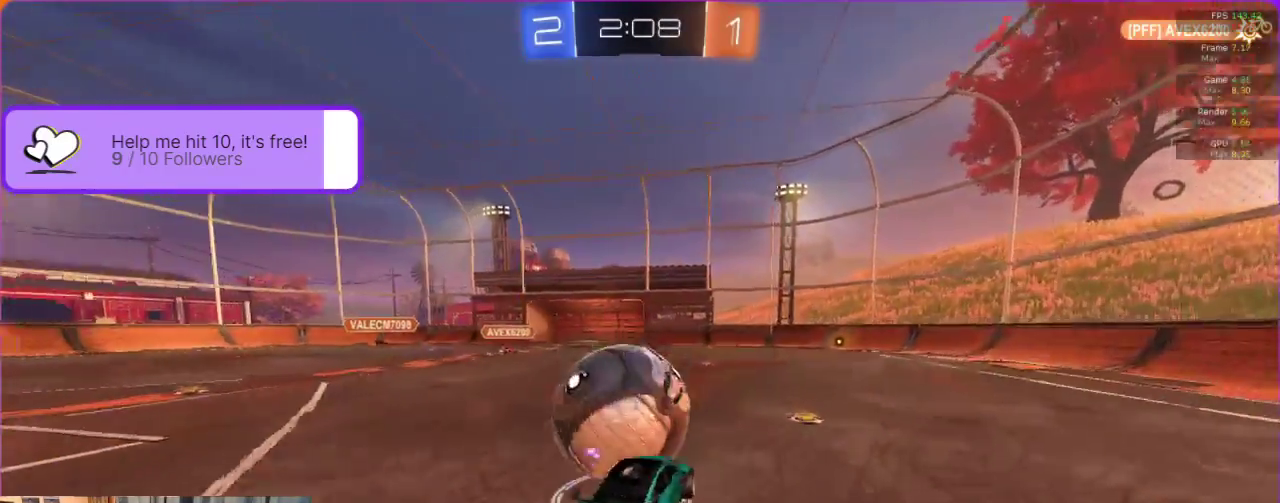
{"buttons": ["R2"], "left_stick": "center", "events": [[17, "A", "down"], [100, "A", "up"], [150, "A", "down"], [250, "L3", "up"], [267, "A", "up"], [333, "left_stick", "center"]]}
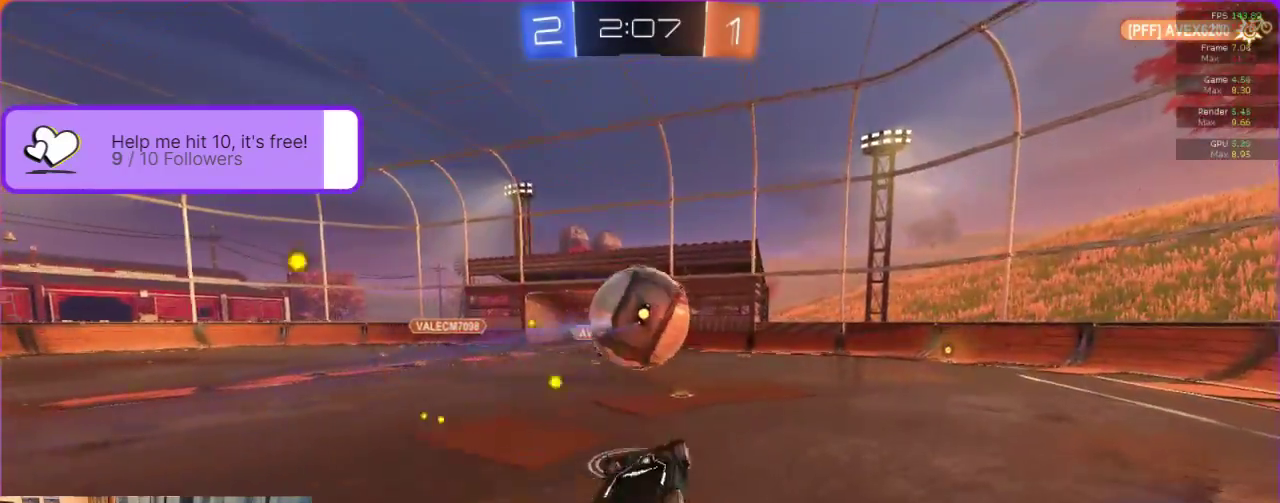
{"buttons": ["R2"], "left_stick": "right", "events": [[117, "left_stick", "right"]]}
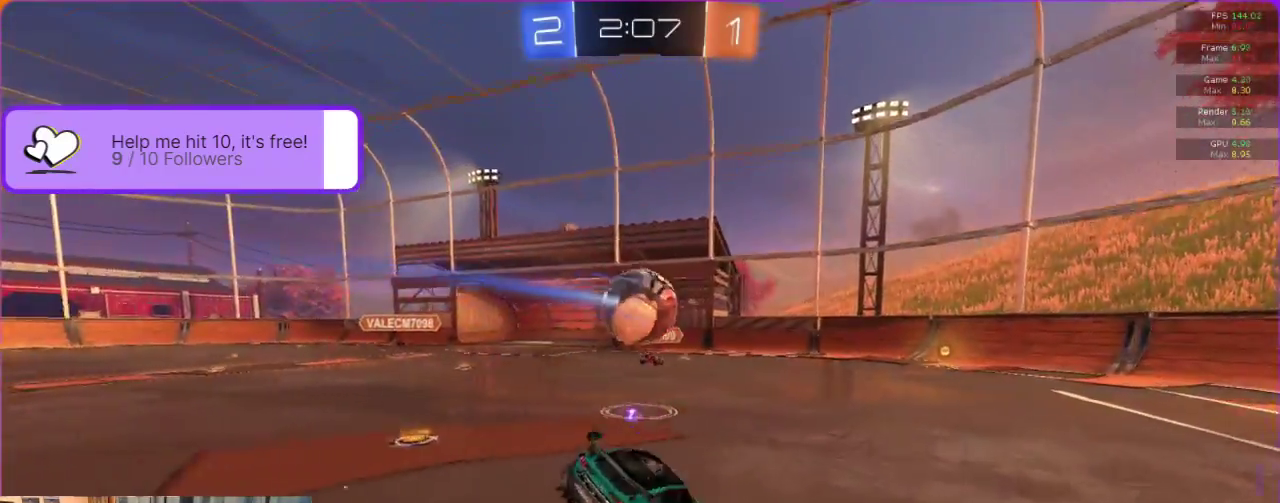
{"buttons": ["R2"], "left_stick": "left", "events": [[283, "left_stick", "center"], [500, "left_stick", "left"]]}
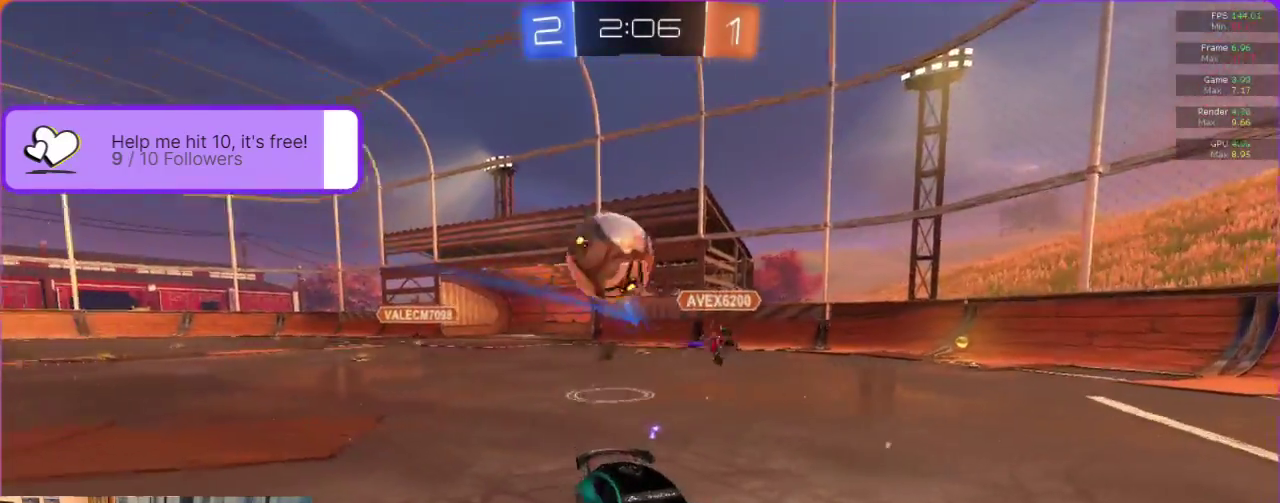
{"buttons": ["R2"], "left_stick": "left", "events": [[300, "left_stick", "center"], [450, "left_stick", "left"]]}
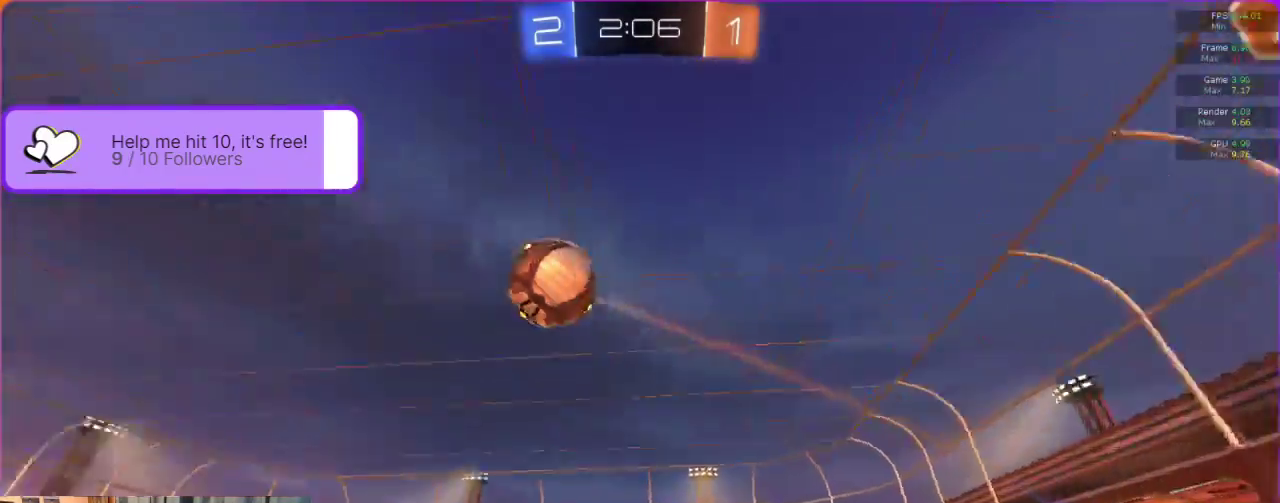
{"buttons": ["R2"], "left_stick": "up-right", "events": [[133, "left_stick", "center"], [183, "left_stick", "right"], [483, "left_stick", "up-right"]]}
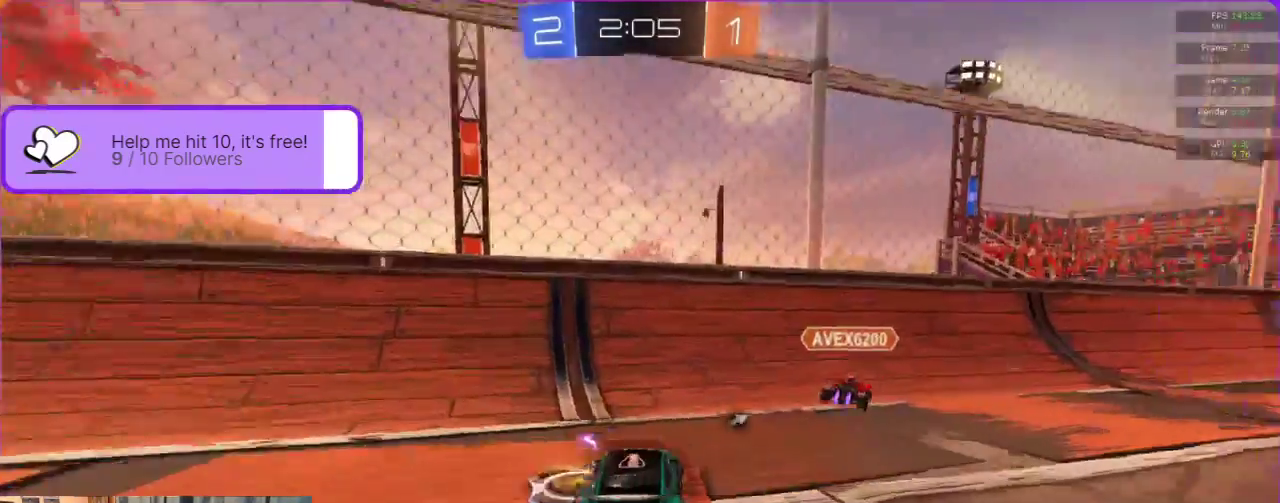
{"buttons": ["B", "R2"], "left_stick": "center", "events": [[233, "left_stick", "right"], [300, "B", "down"], [500, "left_stick", "center"]]}